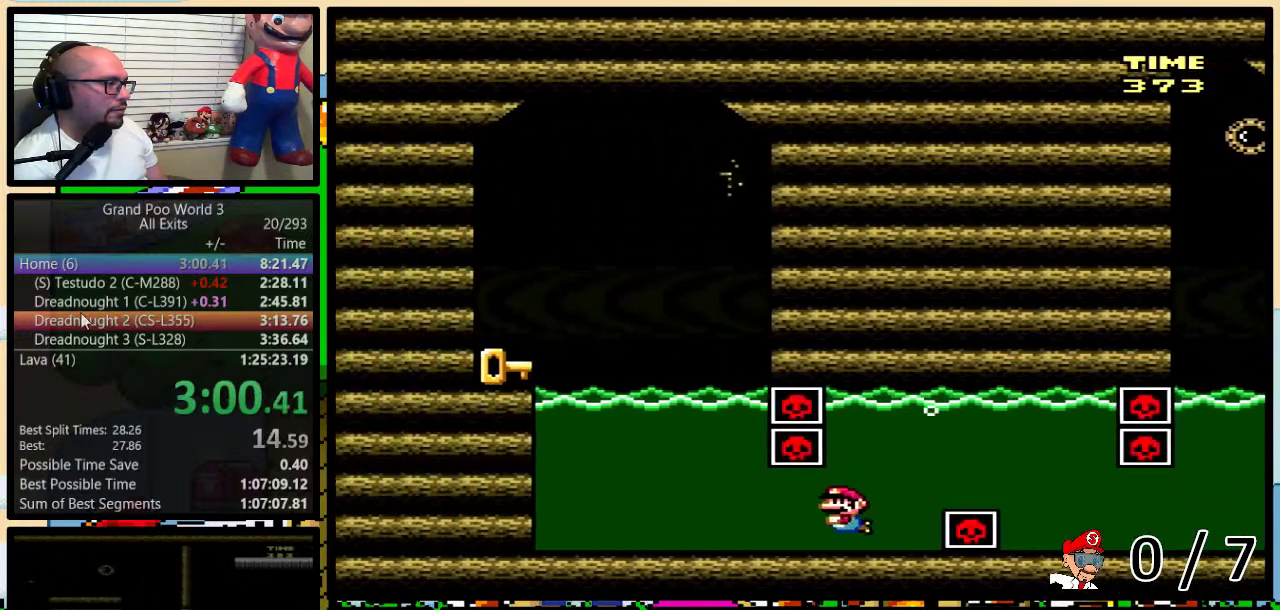
Gameplay with a controller (Nintendo layout); each line is a JSON object with the inputs held at the frame after it. "events" lists button and stick changes between this image and that frame as [ms after this image, input, new state], when the widget could be followed in between. Not read: L1 L3 R1 R3.
{"buttons": ["B", "Y", "DPAD_UP", "DPAD_RIGHT"], "events": [[67, "B", "up"], [150, "DPAD_DOWN", "up"], [300, "DPAD_UP", "down"], [433, "B", "down"]]}
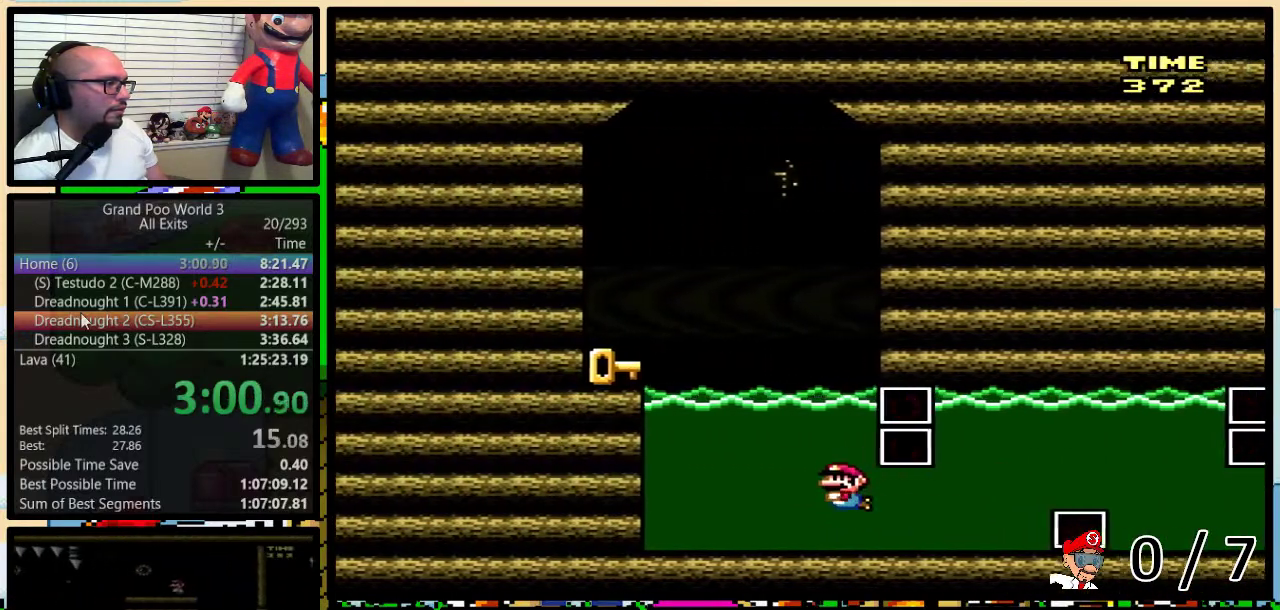
{"buttons": ["Y", "DPAD_LEFT"], "events": [[17, "B", "up"], [117, "B", "down"], [350, "DPAD_RIGHT", "up"], [383, "DPAD_LEFT", "down"], [400, "B", "up"], [400, "DPAD_UP", "up"]]}
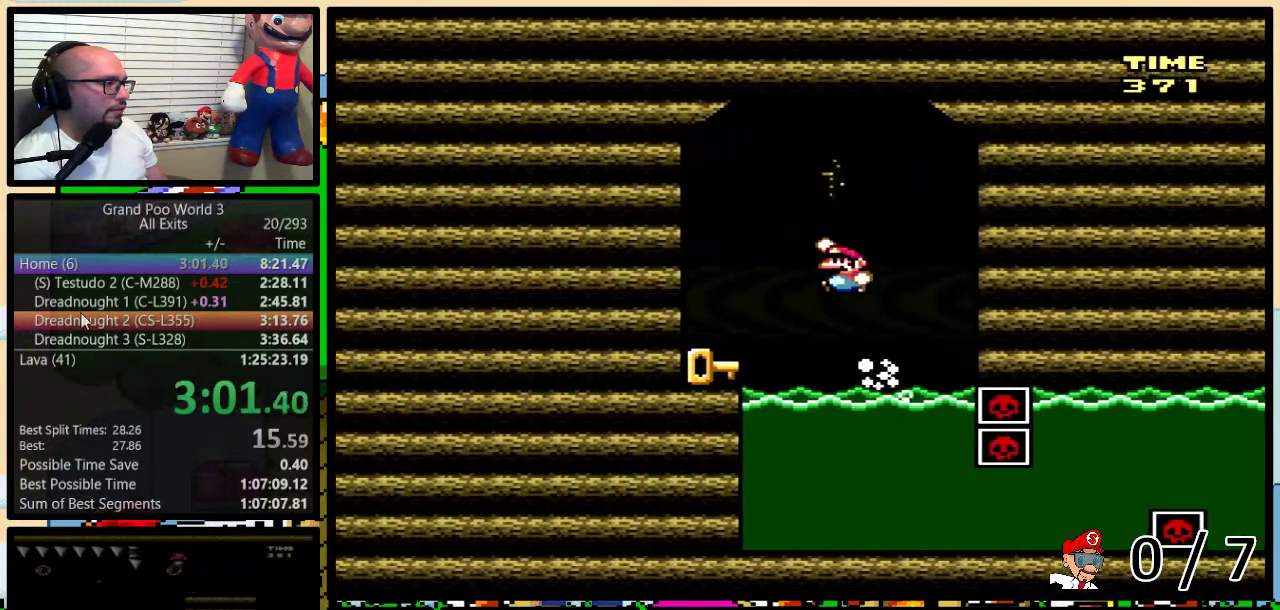
{"buttons": ["Y", "DPAD_RIGHT"], "events": [[50, "B", "down"], [183, "B", "up"], [183, "DPAD_LEFT", "up"], [217, "DPAD_RIGHT", "down"]]}
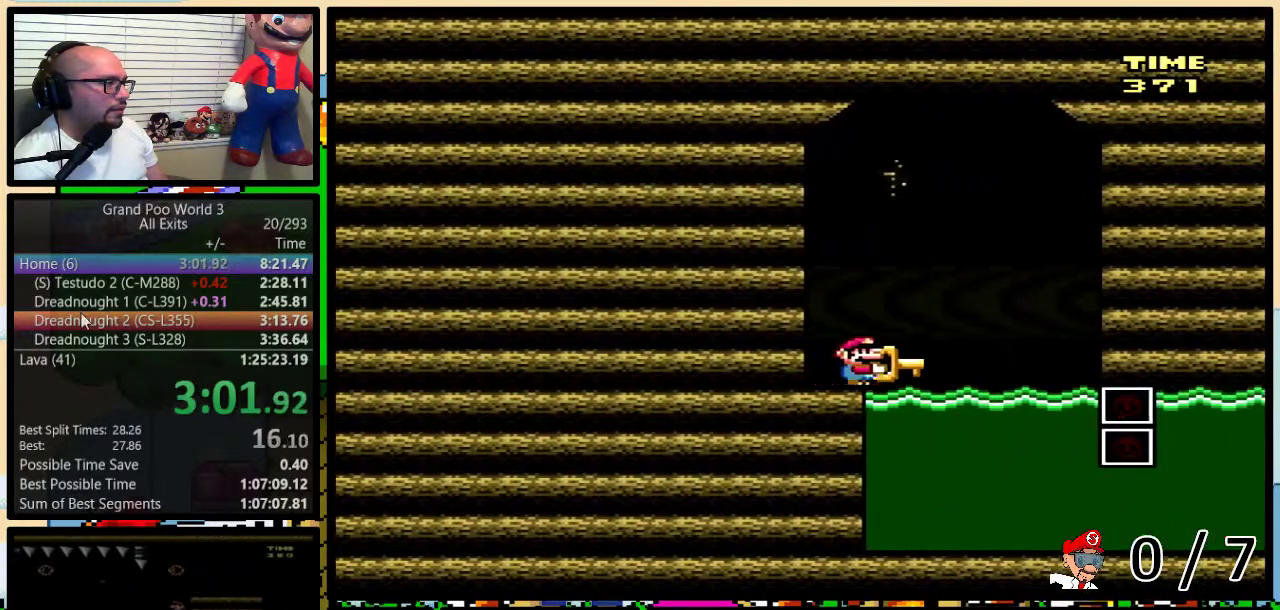
{"buttons": ["Y", "DPAD_DOWN", "DPAD_LEFT"], "events": [[50, "DPAD_DOWN", "down"], [50, "DPAD_RIGHT", "up"], [400, "DPAD_LEFT", "down"]]}
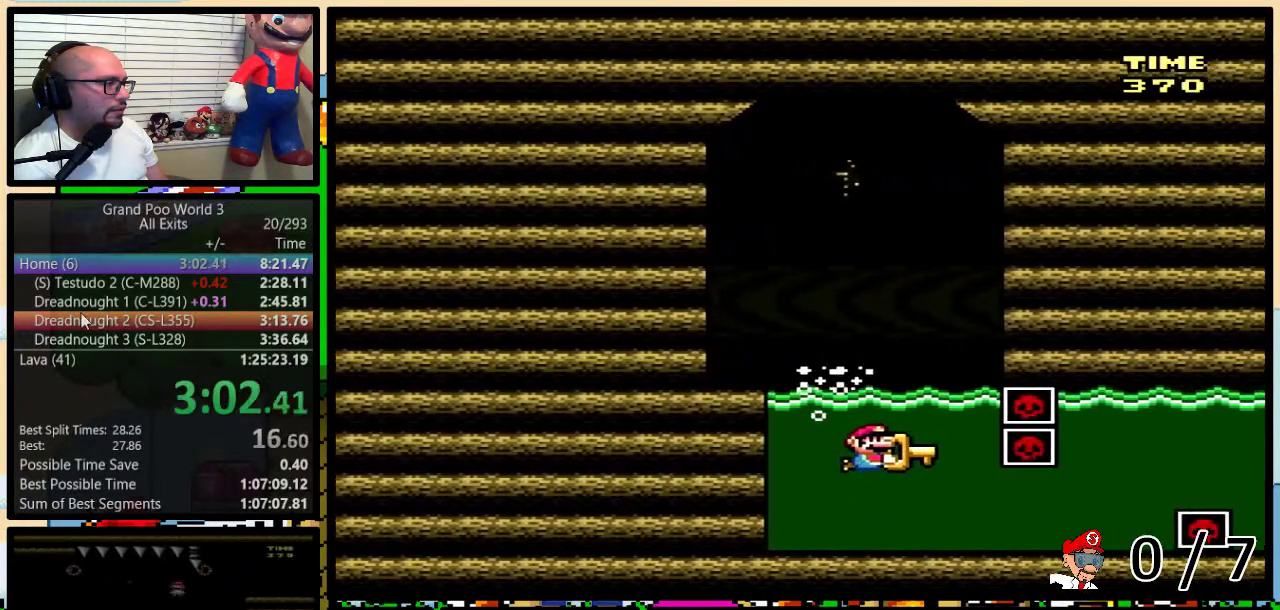
{"buttons": ["B", "Y", "DPAD_UP", "DPAD_LEFT"], "events": [[83, "DPAD_DOWN", "up"], [217, "DPAD_UP", "down"], [433, "Y", "up"], [500, "B", "down"], [500, "Y", "down"]]}
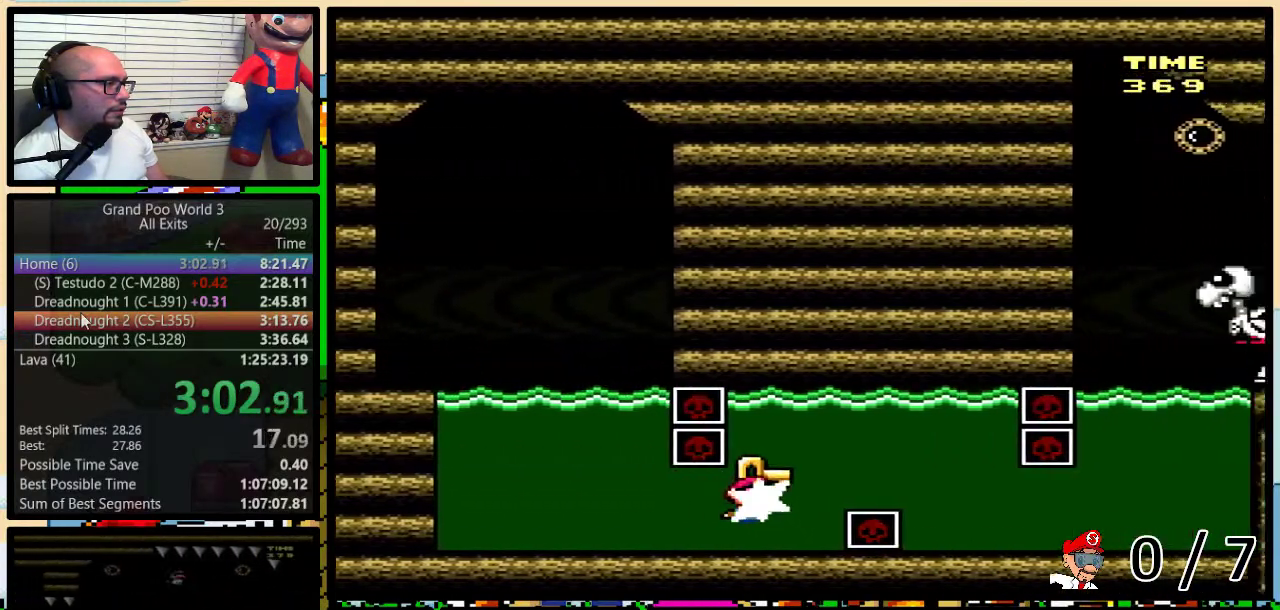
{"buttons": ["Y", "DPAD_LEFT"], "events": [[250, "DPAD_UP", "up"], [283, "DPAD_DOWN", "down"], [350, "B", "up"], [500, "DPAD_DOWN", "up"]]}
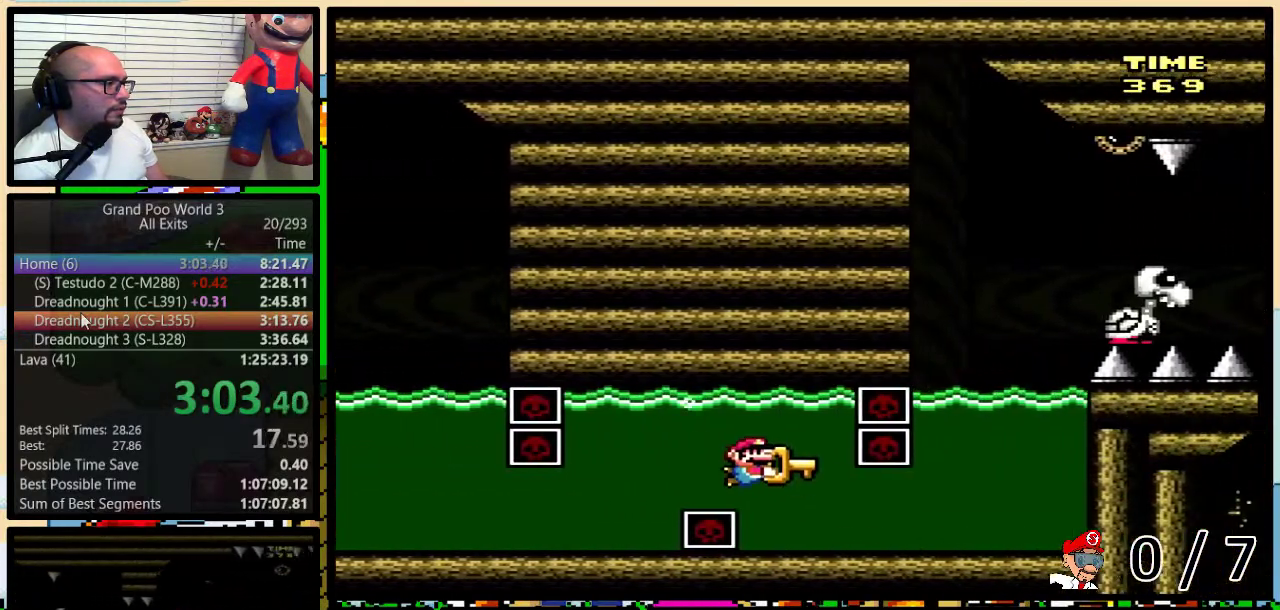
{"buttons": ["B", "Y", "DPAD_UP", "DPAD_LEFT"], "events": [[217, "DPAD_UP", "down"], [350, "Y", "up"], [400, "Y", "down"], [433, "B", "down"]]}
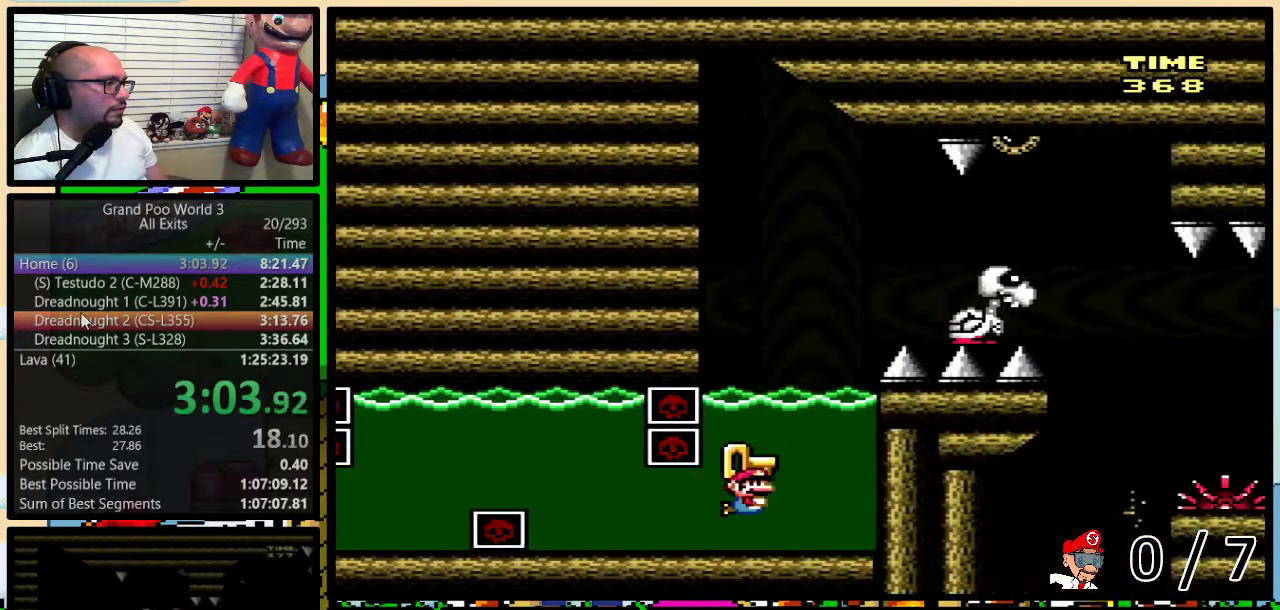
{"buttons": ["DPAD_UP", "DPAD_RIGHT"], "events": [[150, "DPAD_LEFT", "up"], [183, "DPAD_RIGHT", "down"], [333, "B", "up"], [333, "Y", "up"]]}
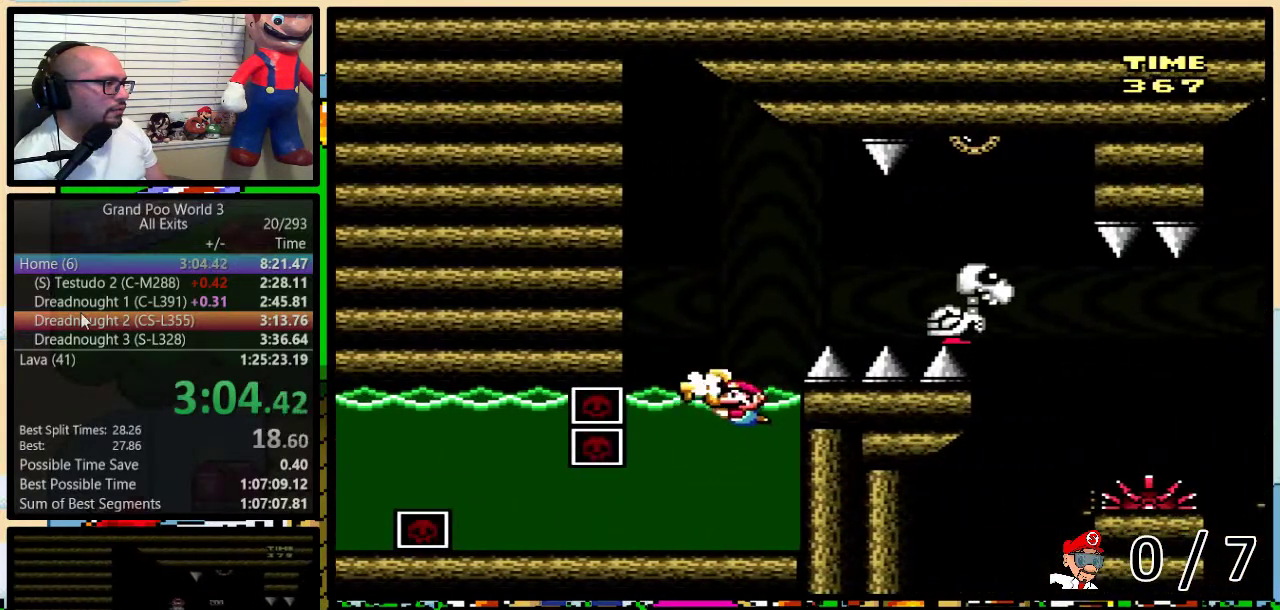
{"buttons": ["X", "DPAD_RIGHT"], "events": [[50, "A", "down"], [50, "X", "down"], [367, "A", "up"], [400, "DPAD_UP", "up"]]}
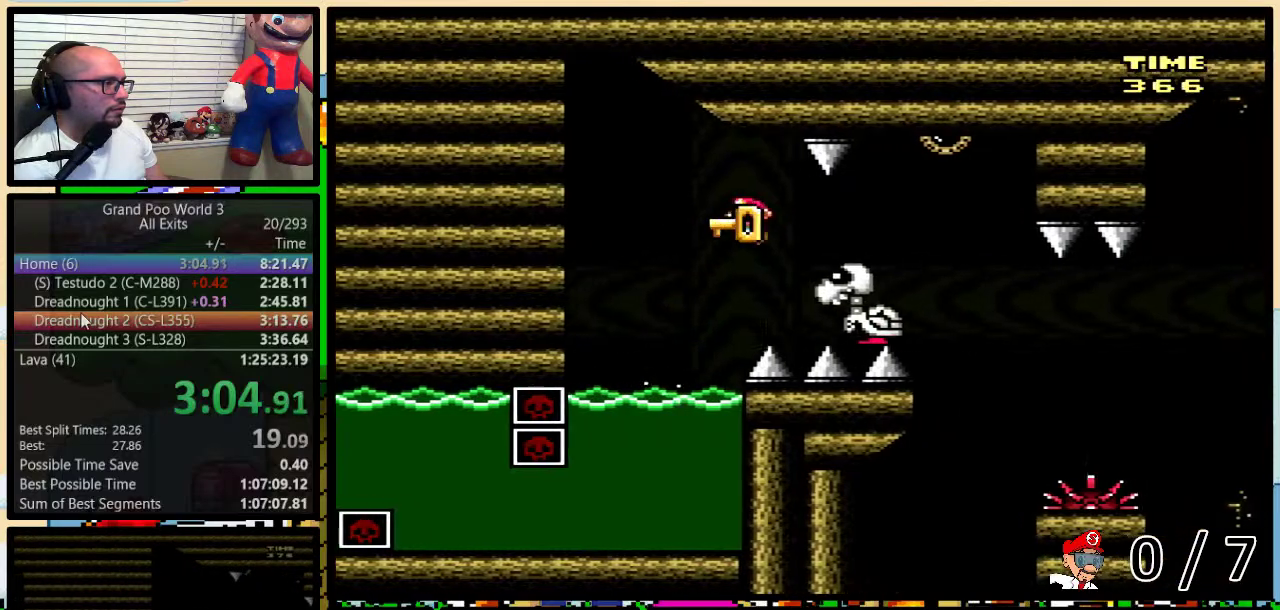
{"buttons": ["X", "DPAD_UP", "DPAD_RIGHT"], "events": [[117, "DPAD_UP", "down"]]}
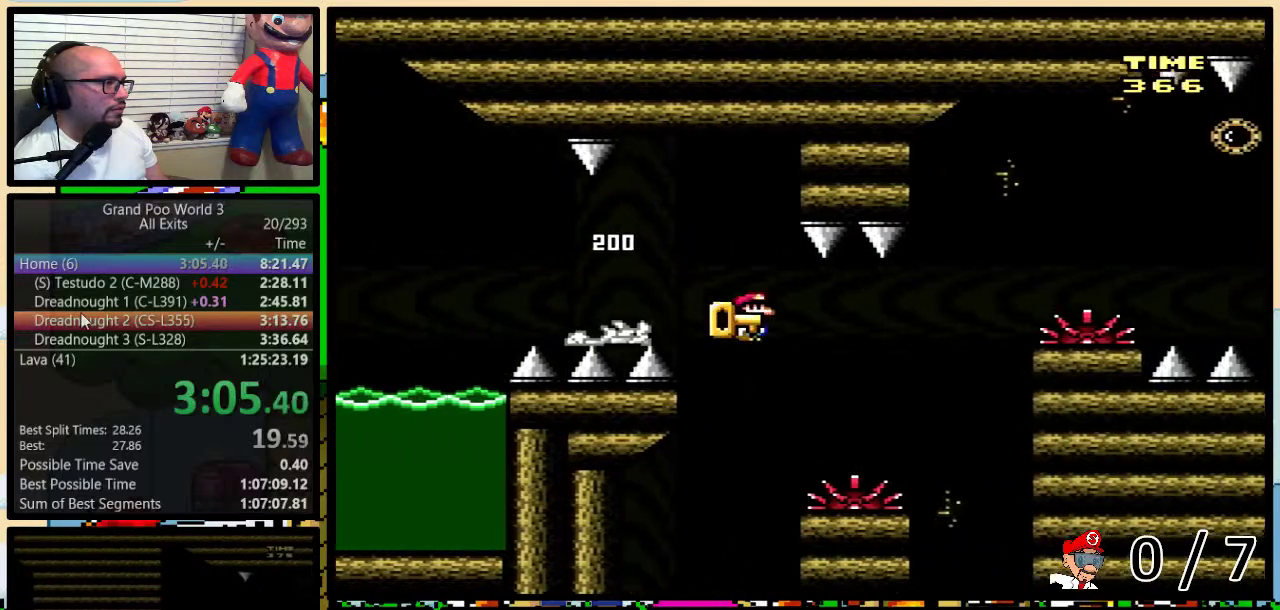
{"buttons": ["A", "X", "DPAD_UP", "DPAD_RIGHT"], "events": [[100, "A", "down"]]}
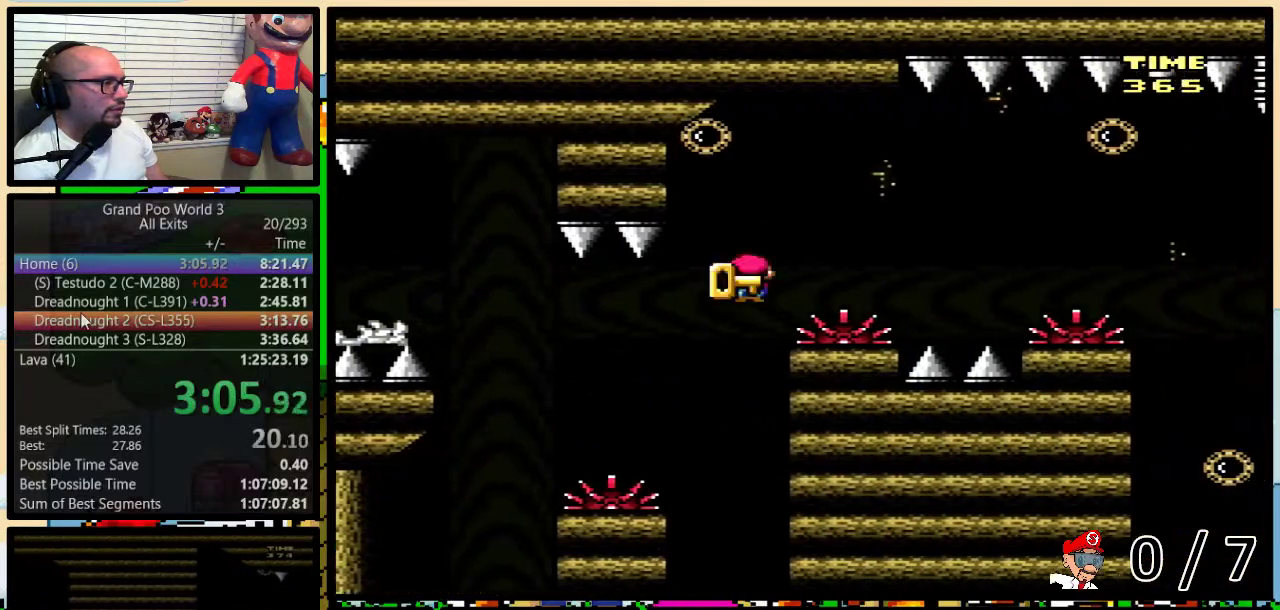
{"buttons": ["A", "X", "DPAD_UP", "DPAD_RIGHT"], "events": [[33, "DPAD_UP", "up"], [50, "A", "up"], [217, "DPAD_UP", "down"], [317, "A", "down"]]}
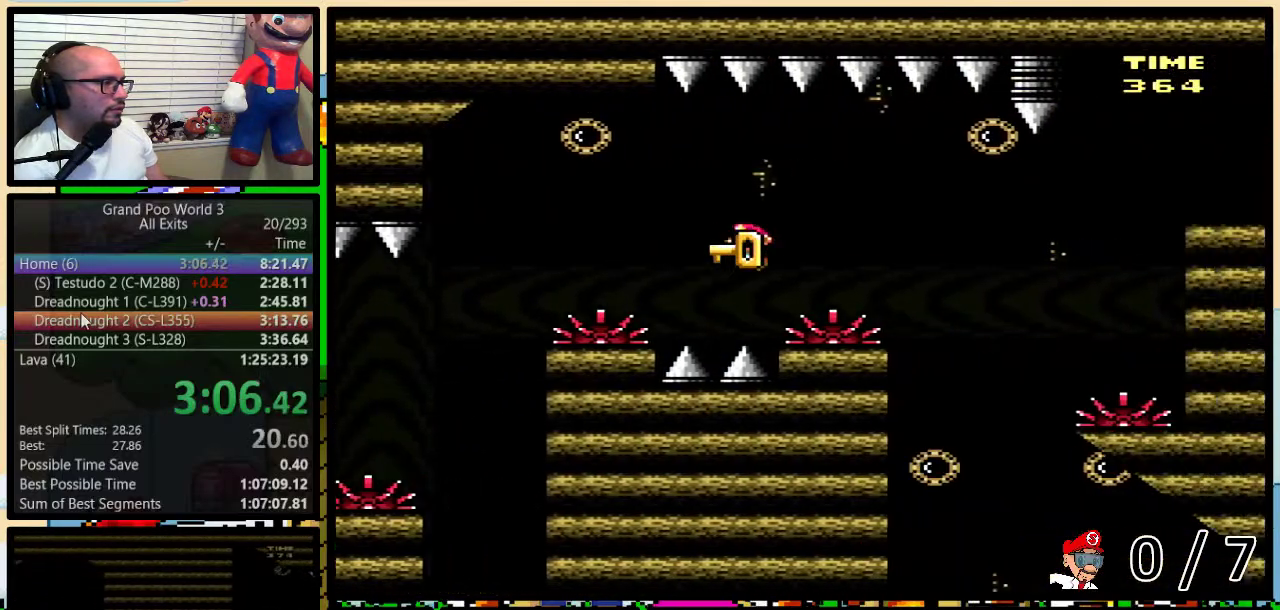
{"buttons": ["A", "X", "DPAD_UP", "DPAD_RIGHT"], "events": [[17, "A", "up"], [183, "A", "down"]]}
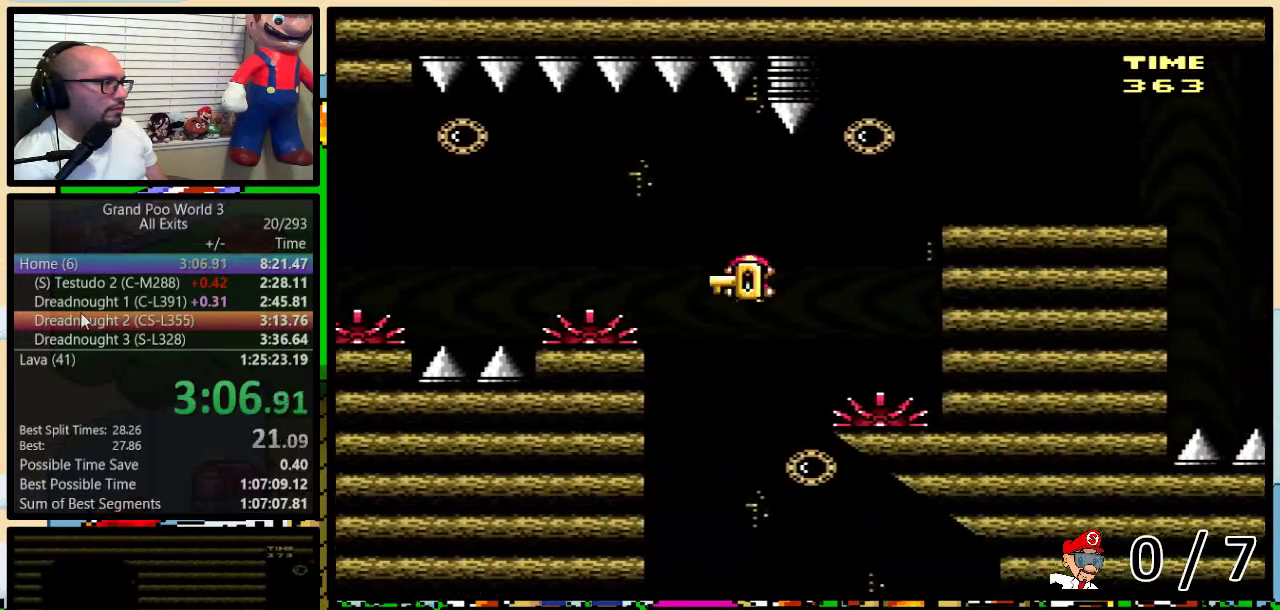
{"buttons": ["X", "DPAD_UP", "DPAD_RIGHT"], "events": [[150, "DPAD_LEFT", "down"], [150, "DPAD_RIGHT", "up"], [250, "DPAD_LEFT", "up"], [250, "DPAD_RIGHT", "down"], [400, "A", "up"]]}
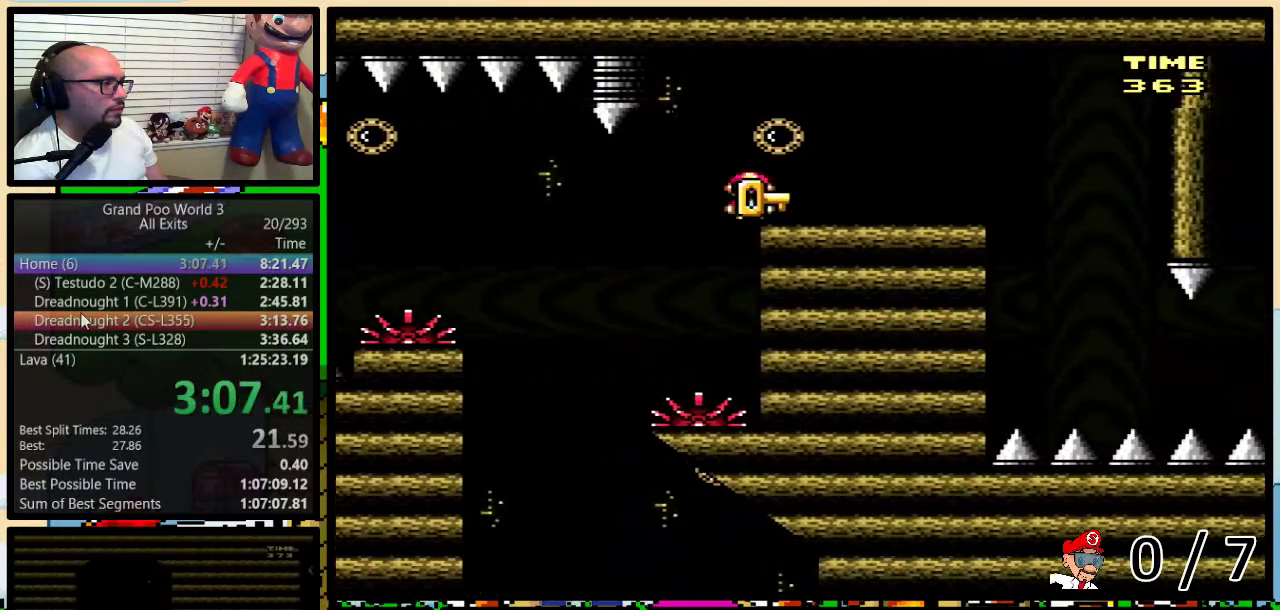
{"buttons": ["B", "DPAD_UP", "DPAD_RIGHT"], "events": [[433, "X", "up"], [500, "B", "down"]]}
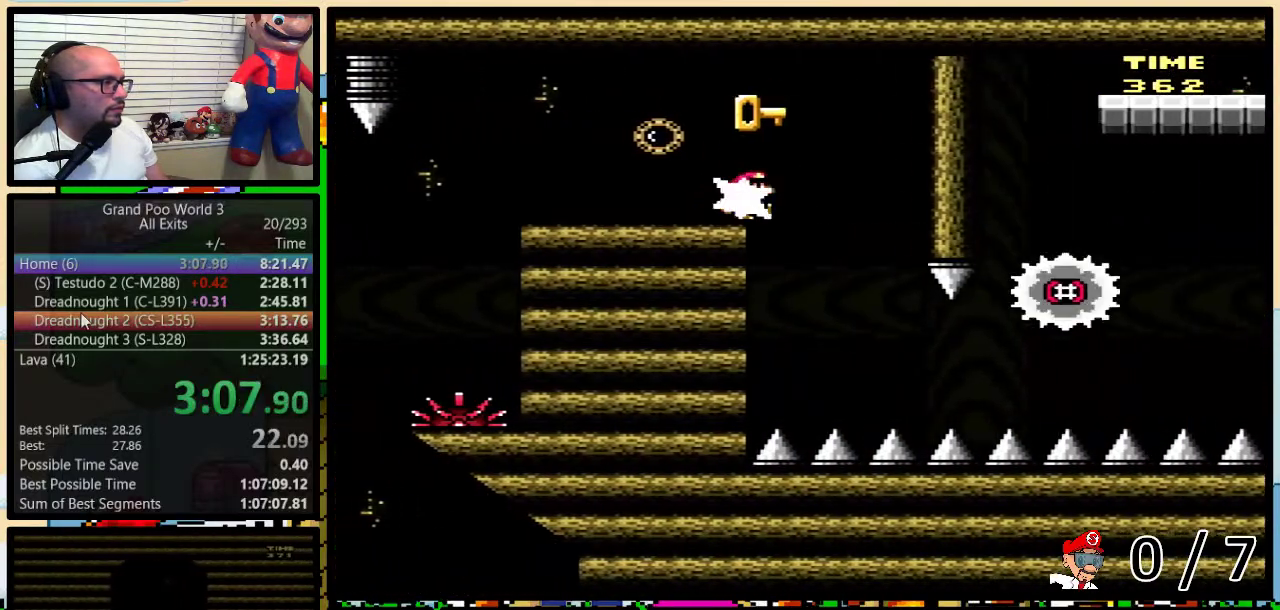
{"buttons": [], "events": [[33, "DPAD_UP", "up"], [333, "B", "up"], [467, "DPAD_RIGHT", "up"]]}
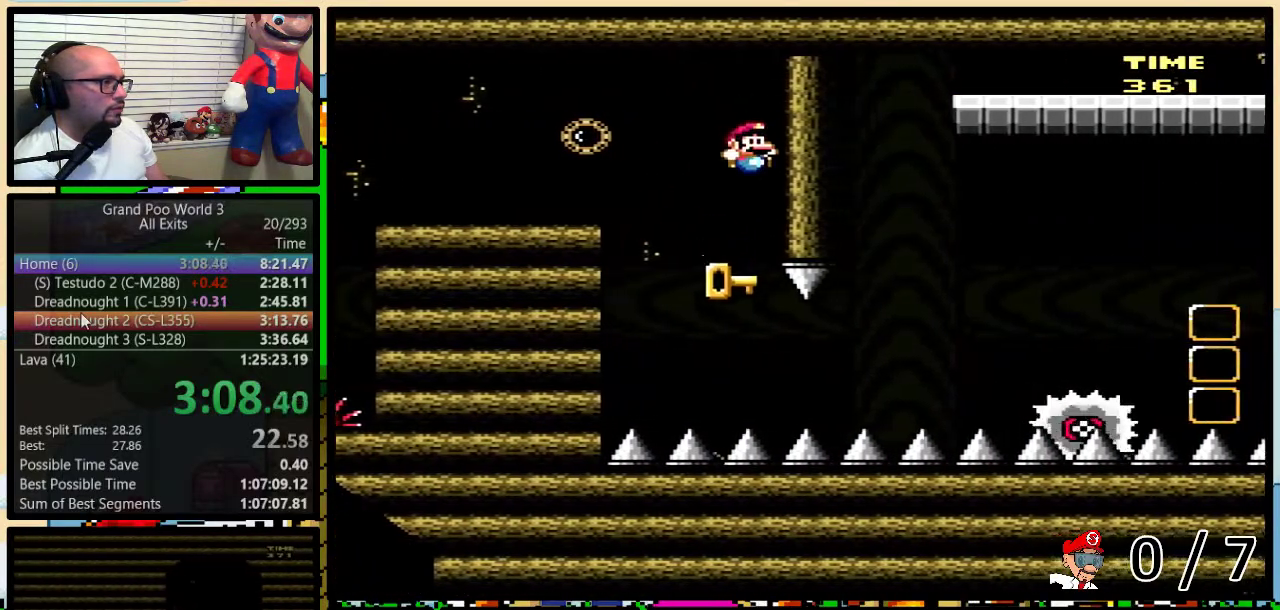
{"buttons": ["DPAD_RIGHT"], "events": [[217, "DPAD_RIGHT", "down"], [250, "DPAD_UP", "down"], [500, "DPAD_UP", "up"]]}
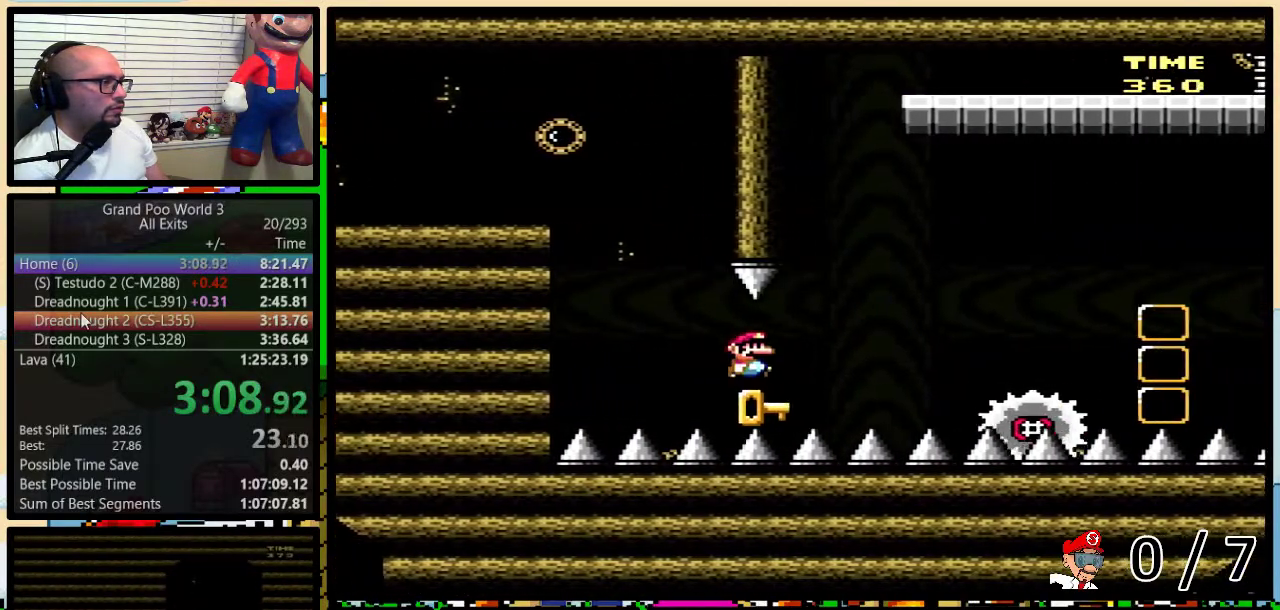
{"buttons": ["B", "Y", "DPAD_UP", "DPAD_RIGHT"], "events": [[50, "DPAD_UP", "down"], [117, "B", "down"], [117, "Y", "down"], [150, "DPAD_UP", "up"], [217, "DPAD_RIGHT", "up"], [267, "B", "up"], [267, "Y", "up"], [433, "B", "down"], [433, "DPAD_RIGHT", "down"], [433, "Y", "down"], [483, "DPAD_UP", "down"]]}
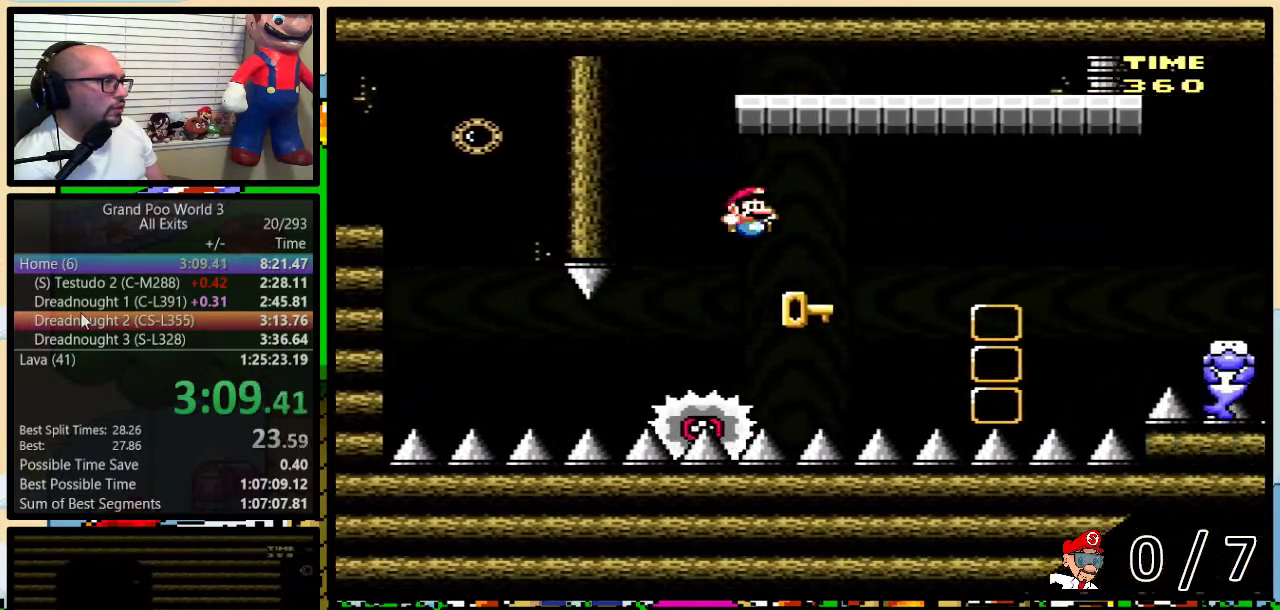
{"buttons": ["B", "Y", "DPAD_UP", "DPAD_RIGHT"], "events": [[150, "DPAD_UP", "up"], [217, "B", "up"], [217, "Y", "up"], [467, "B", "down"], [467, "DPAD_UP", "down"], [467, "Y", "down"]]}
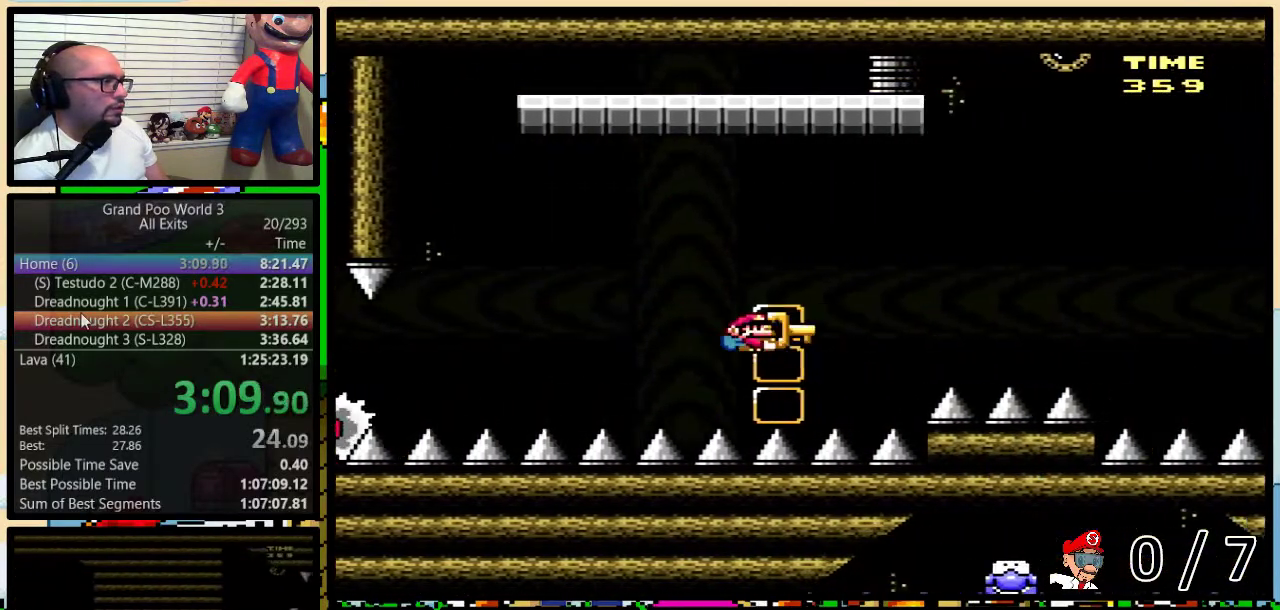
{"buttons": ["B", "Y", "DPAD_UP", "DPAD_RIGHT"], "events": [[33, "DPAD_UP", "up"], [67, "DPAD_RIGHT", "up"], [183, "Y", "up"], [233, "DPAD_RIGHT", "down"], [267, "DPAD_UP", "down"], [267, "Y", "down"]]}
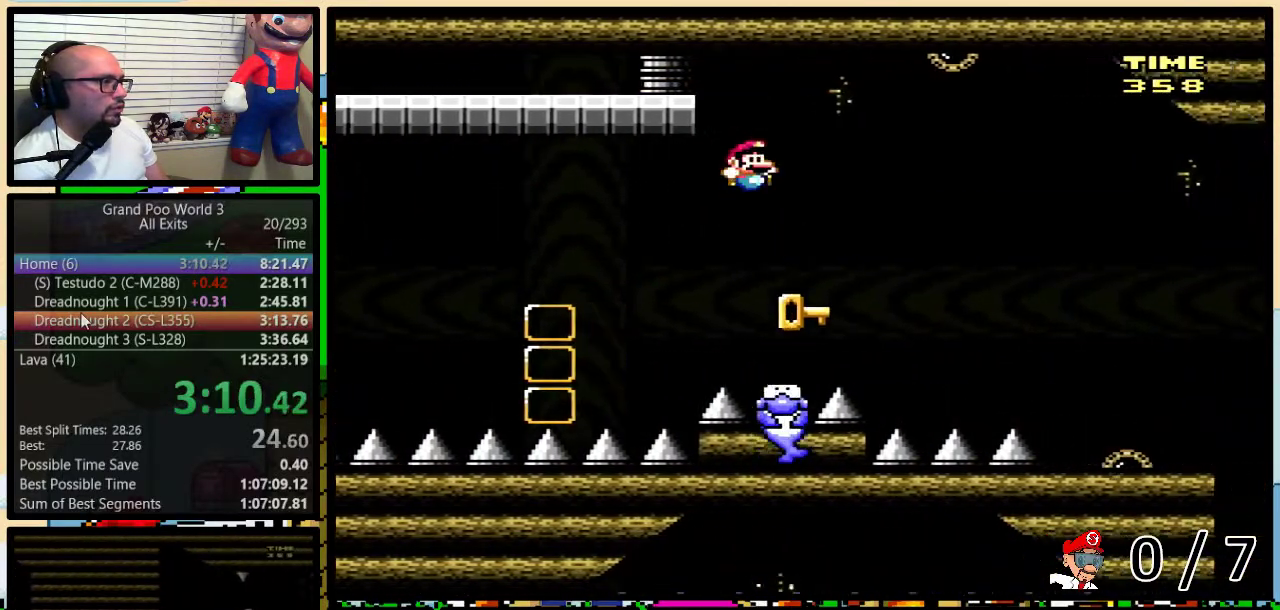
{"buttons": ["DPAD_UP", "DPAD_RIGHT"], "events": [[67, "DPAD_UP", "up"], [117, "Y", "up"], [150, "B", "up"], [250, "DPAD_RIGHT", "up"], [300, "DPAD_RIGHT", "down"], [433, "DPAD_UP", "down"]]}
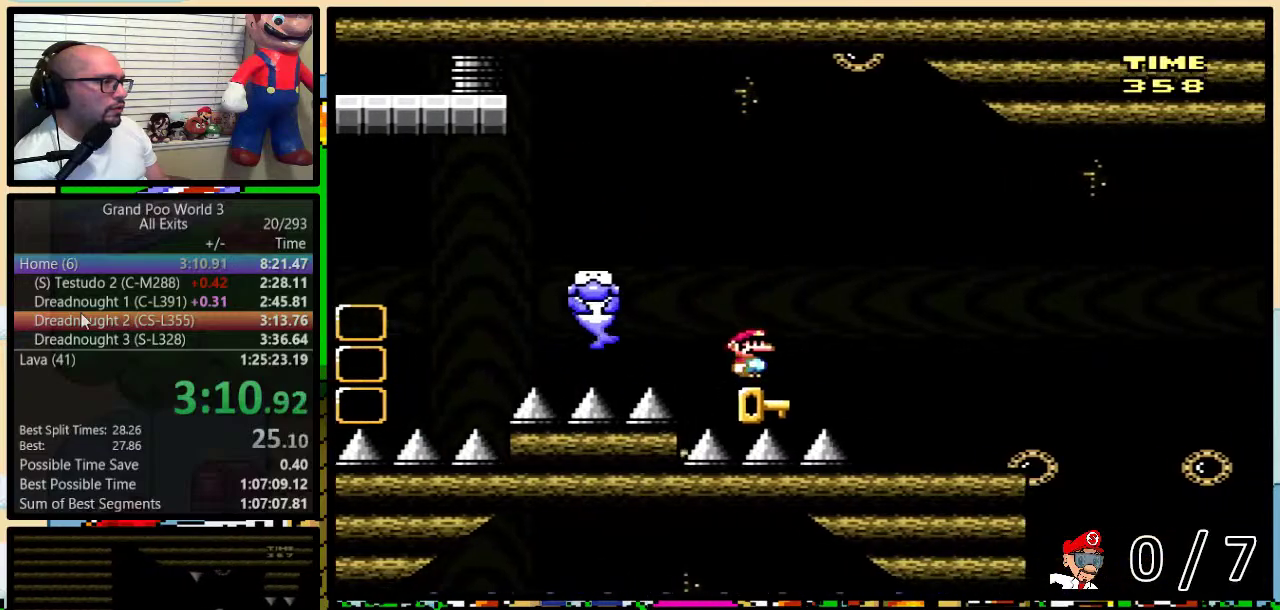
{"buttons": ["B", "Y", "DPAD_UP", "DPAD_RIGHT"], "events": [[50, "B", "down"], [50, "Y", "down"]]}
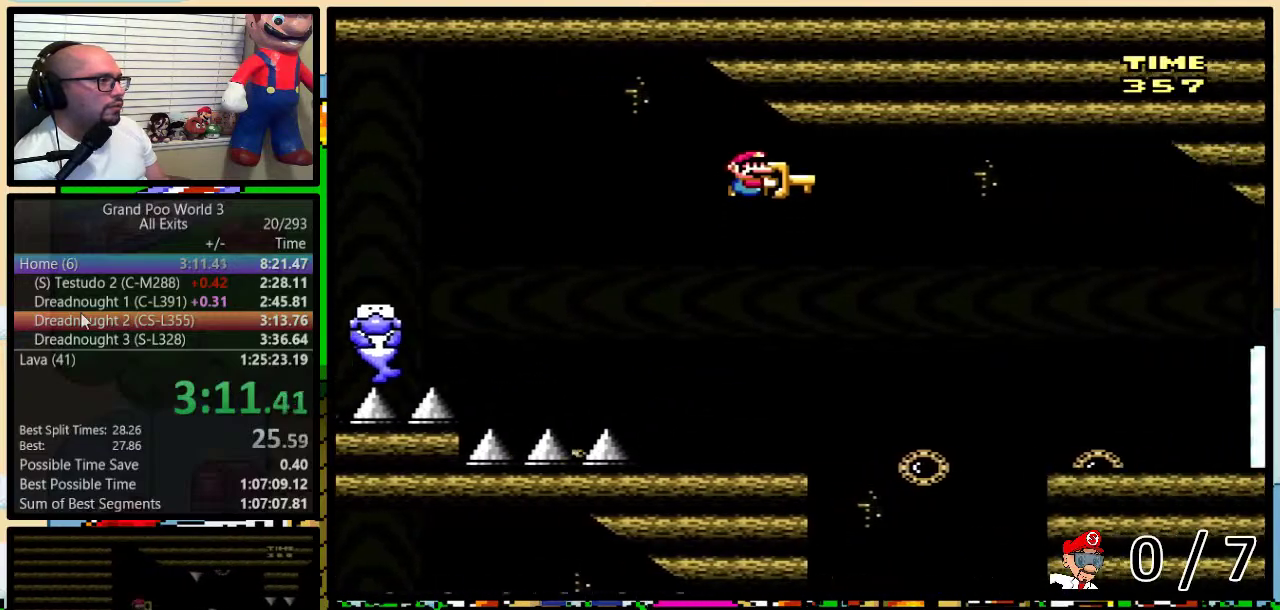
{"buttons": ["B", "Y", "DPAD_UP", "DPAD_RIGHT"], "events": []}
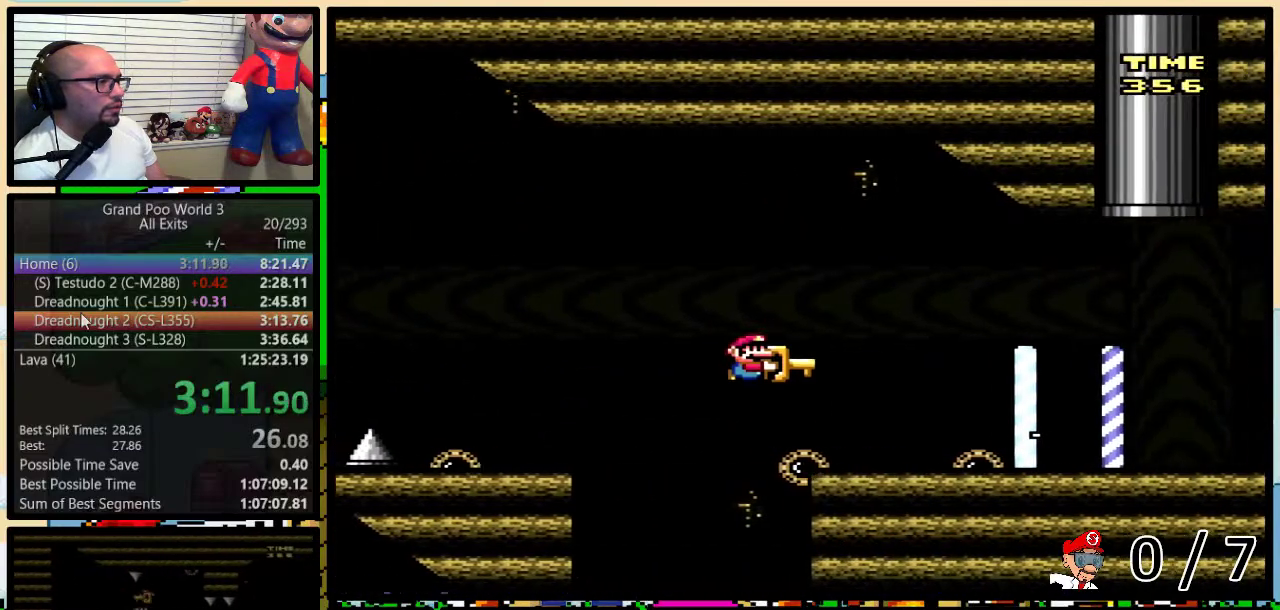
{"buttons": ["Y", "DPAD_UP", "DPAD_RIGHT"], "events": [[367, "B", "up"]]}
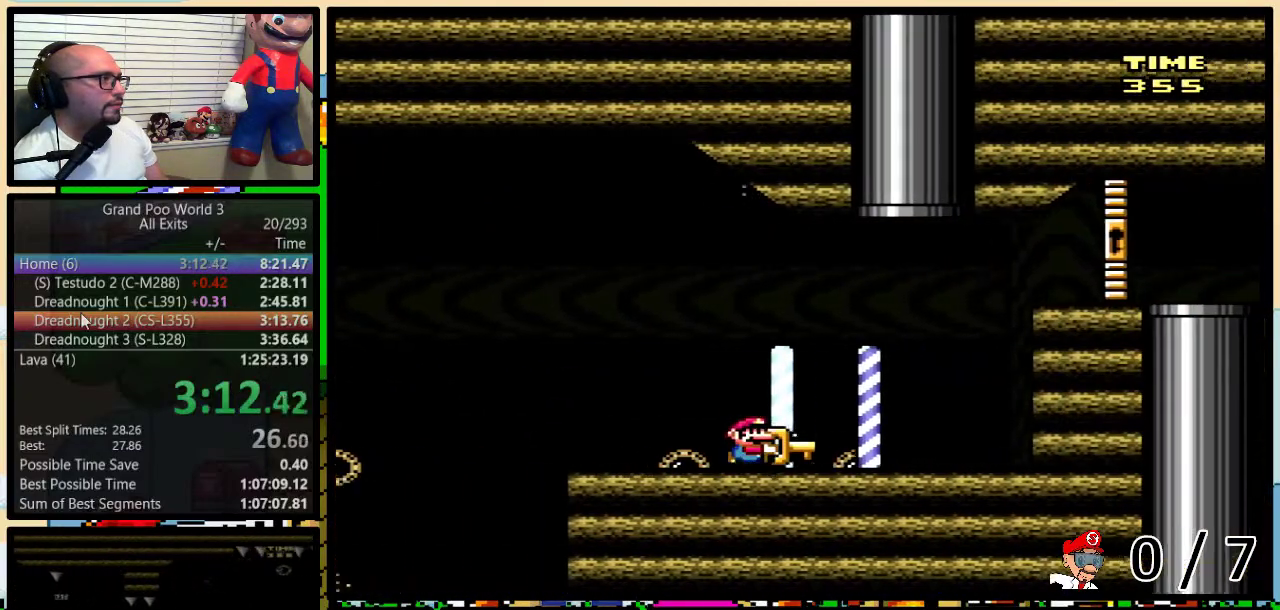
{"buttons": ["B", "Y", "DPAD_UP", "DPAD_RIGHT"], "events": [[117, "B", "down"]]}
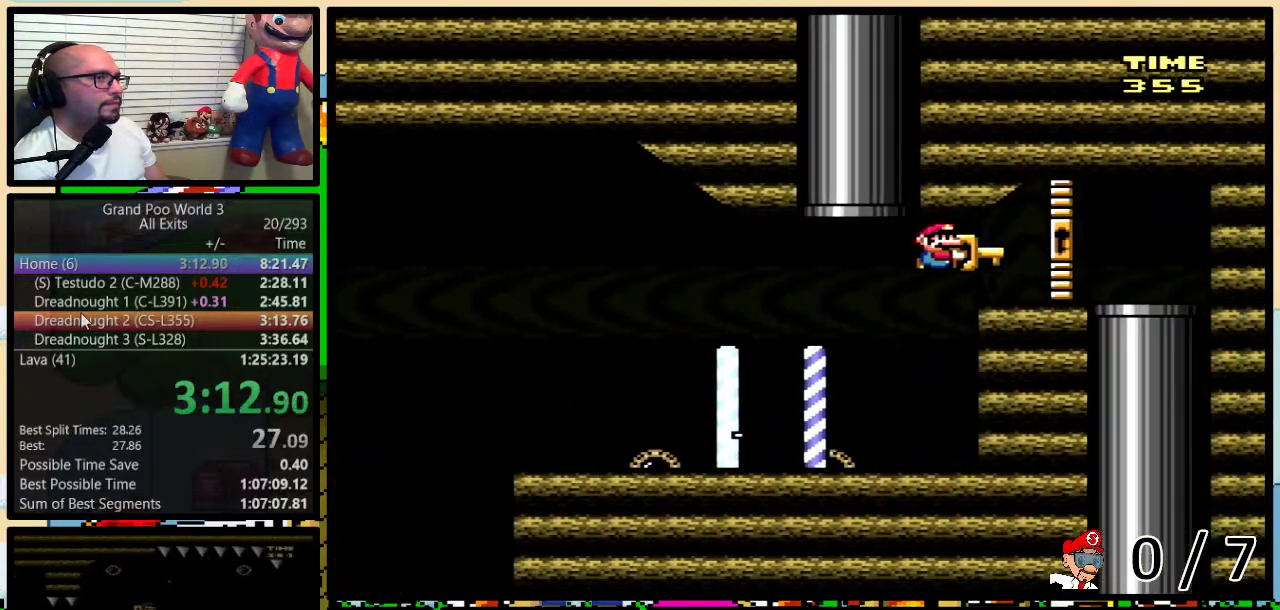
{"buttons": ["B", "Y", "DPAD_DOWN"], "events": [[50, "DPAD_UP", "up"], [350, "DPAD_DOWN", "down"], [383, "DPAD_RIGHT", "up"]]}
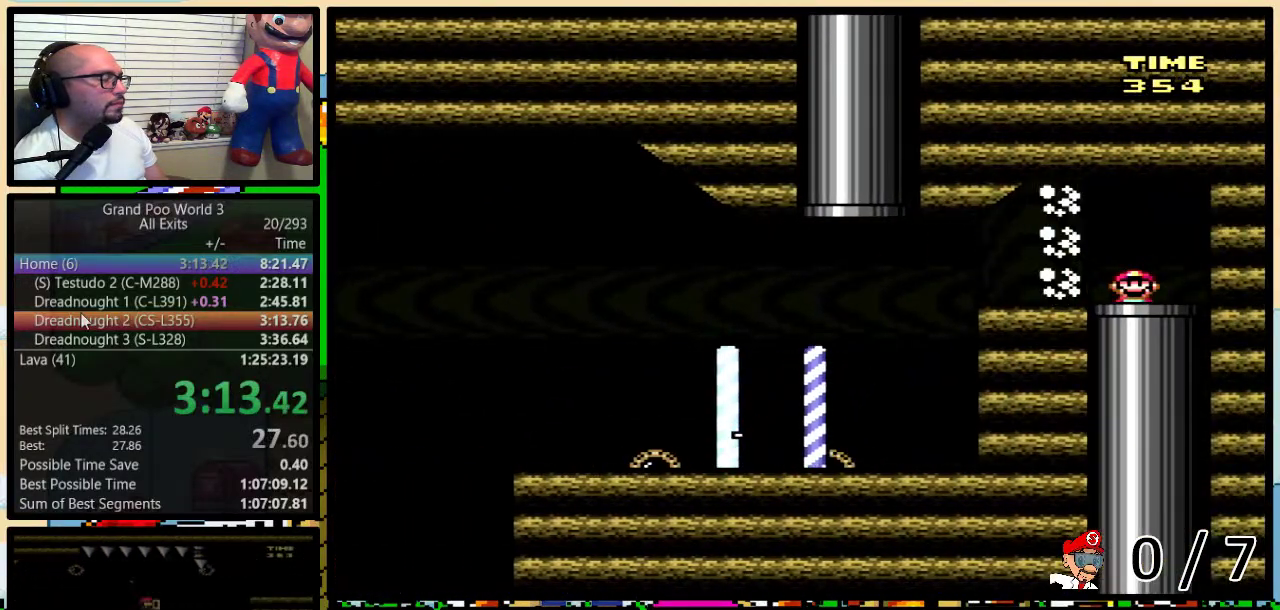
{"buttons": ["Y"], "events": [[33, "B", "up"], [33, "Y", "up"], [150, "DPAD_DOWN", "up"], [300, "Y", "down"]]}
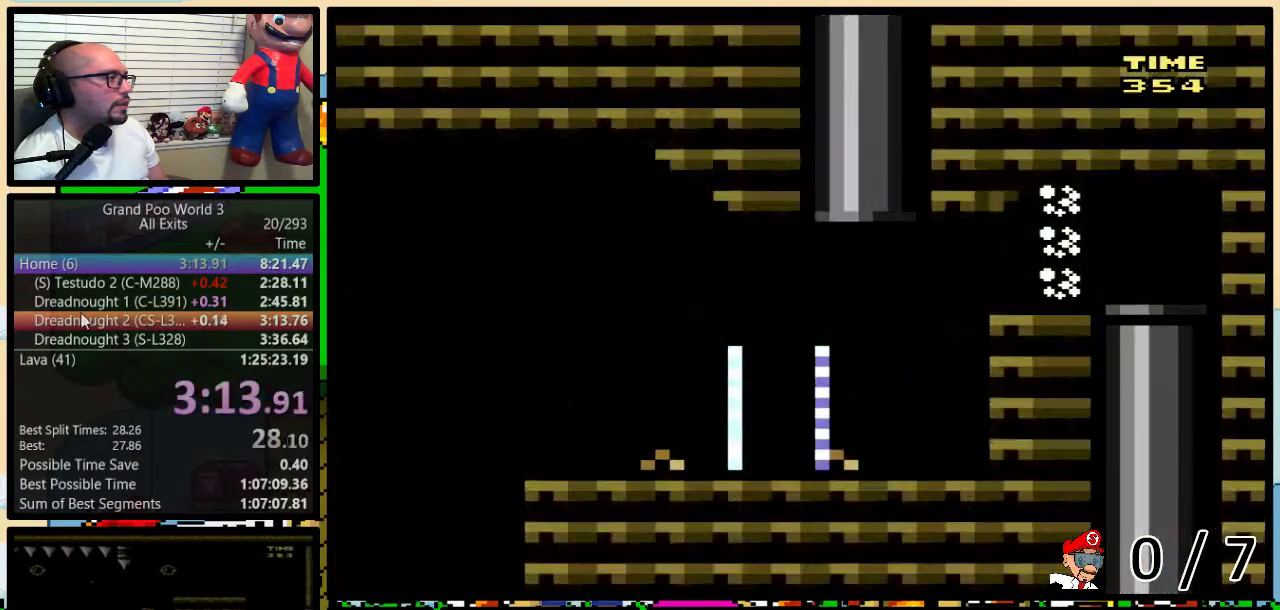
{"buttons": ["Y"], "events": []}
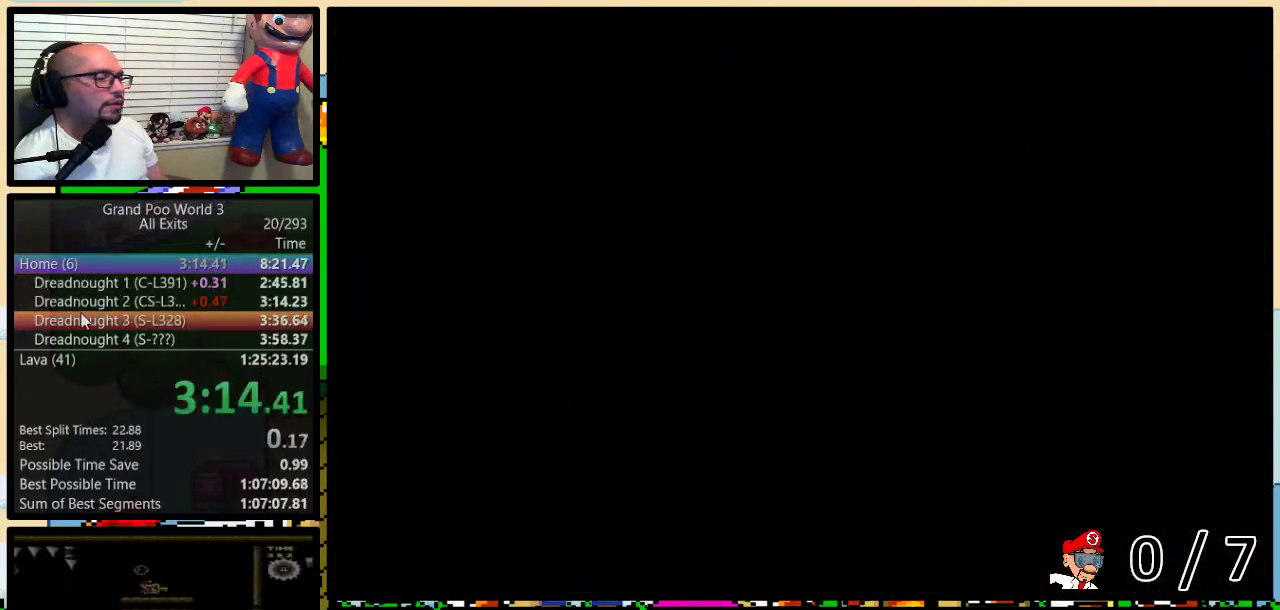
{"buttons": ["Y"], "events": [[367, "B", "down"], [500, "B", "up"]]}